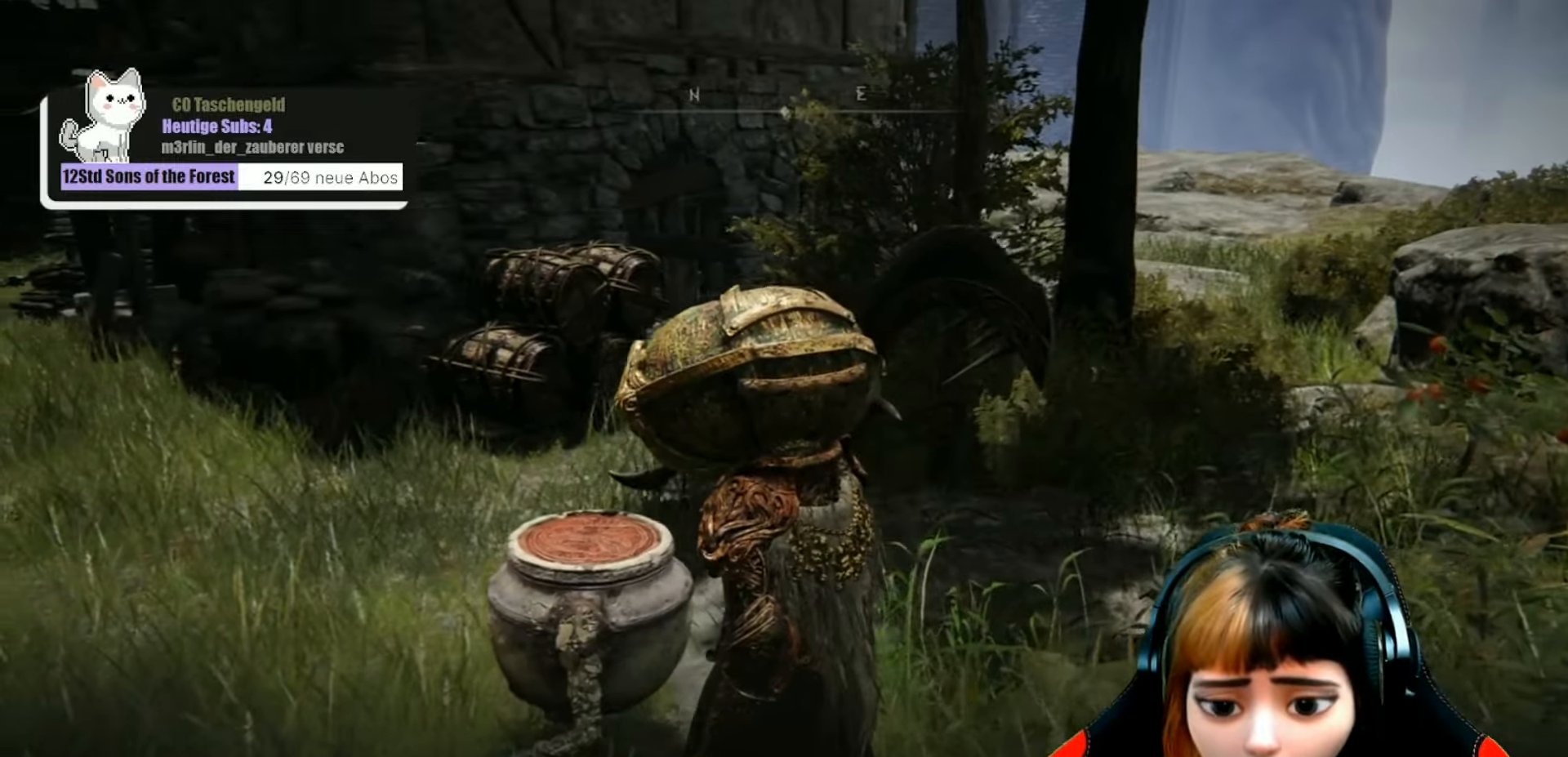
Gameplay with a controller (Xbox layout); each line is a JSON object with the inputs held at the frame after it. "events" lists button and stick changes between this image and that frame as [ms after this image, input, new state], when the widget could be followed in between. Not read: L3.
{"buttons": [], "left_stick": "center", "right_stick": "center", "events": []}
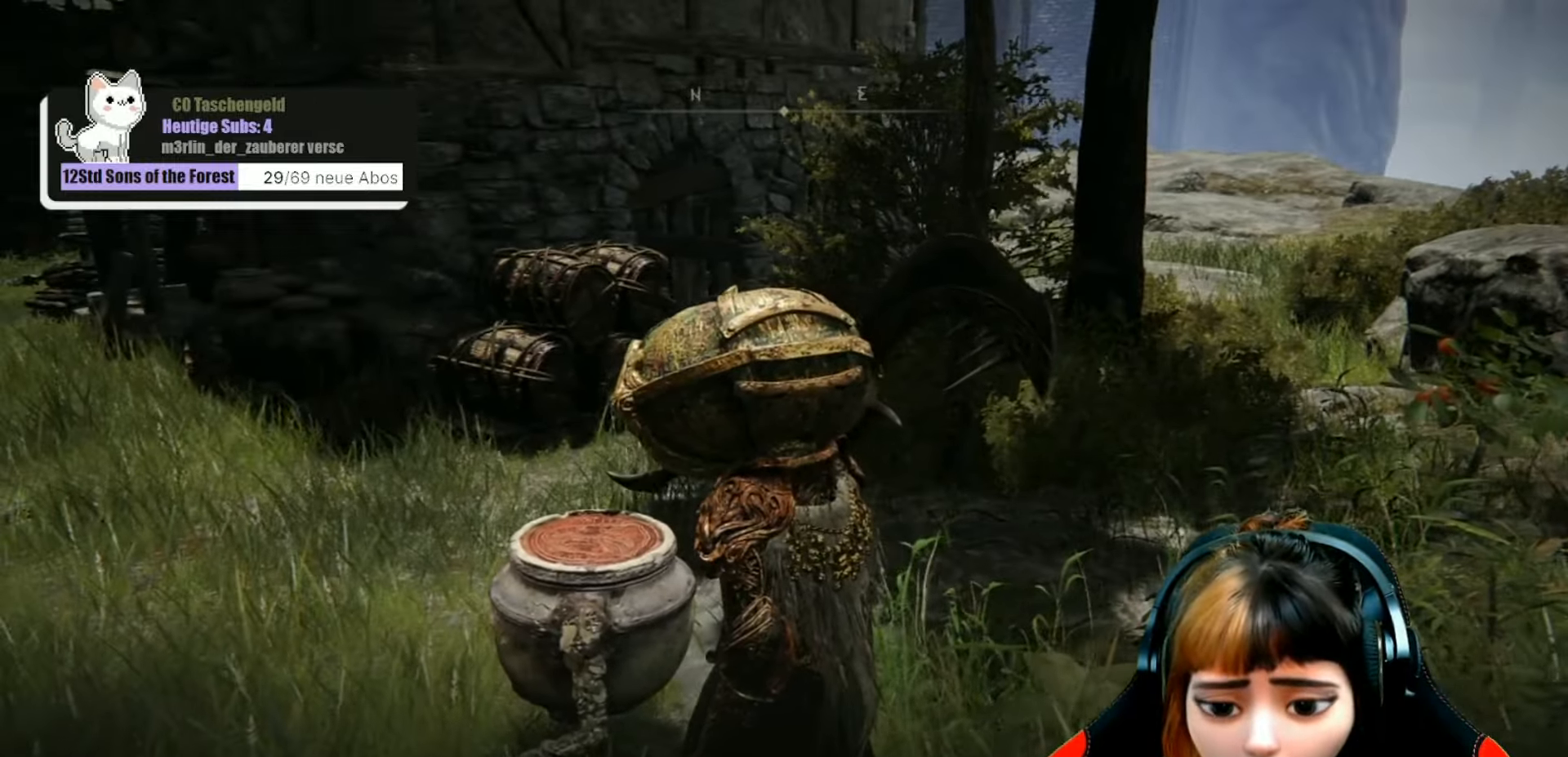
{"buttons": [], "left_stick": "center", "right_stick": "up-left", "events": [[233, "right_stick", "up-left"]]}
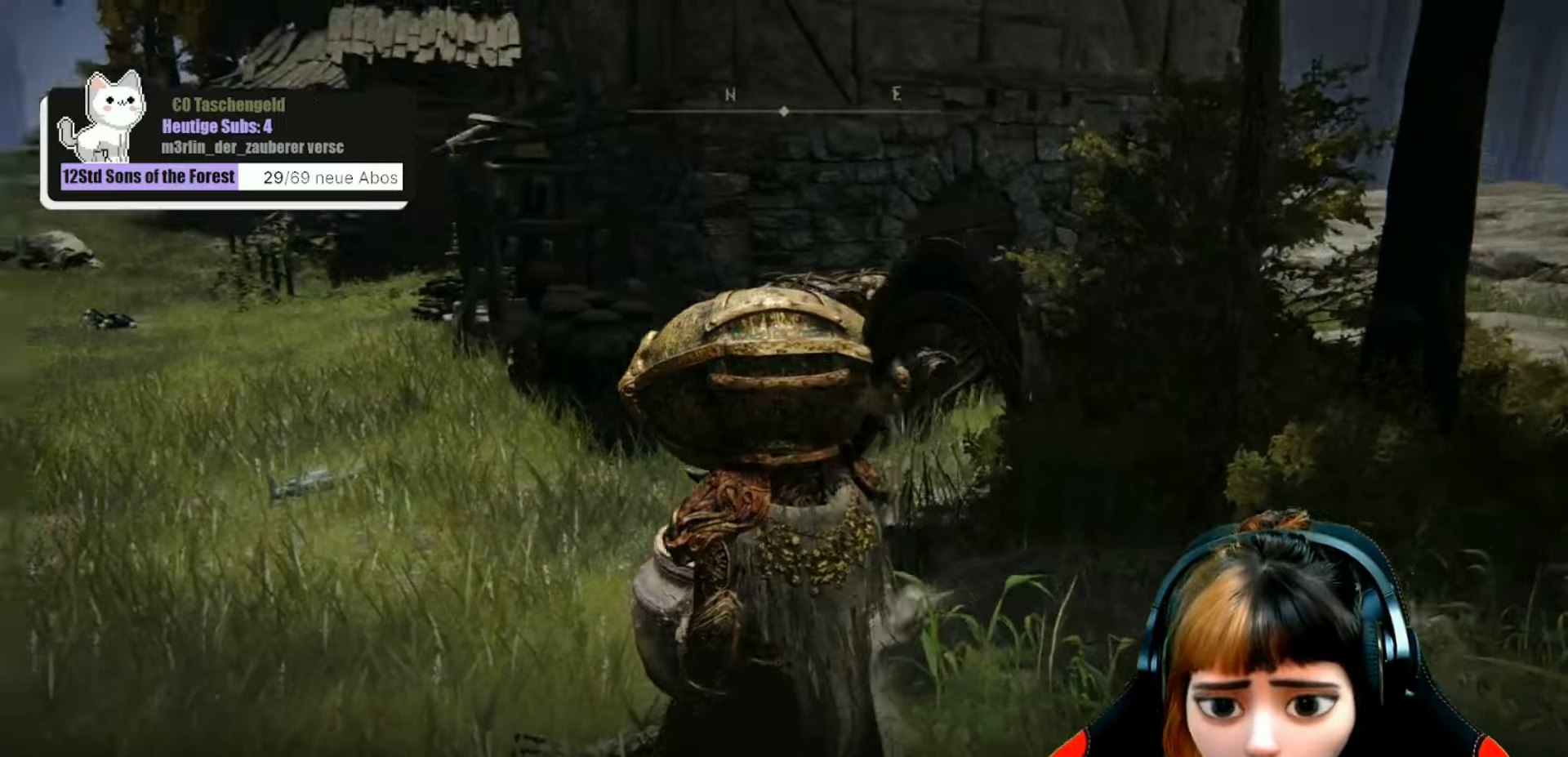
{"buttons": [], "left_stick": "center", "right_stick": "center", "events": [[200, "right_stick", "center"]]}
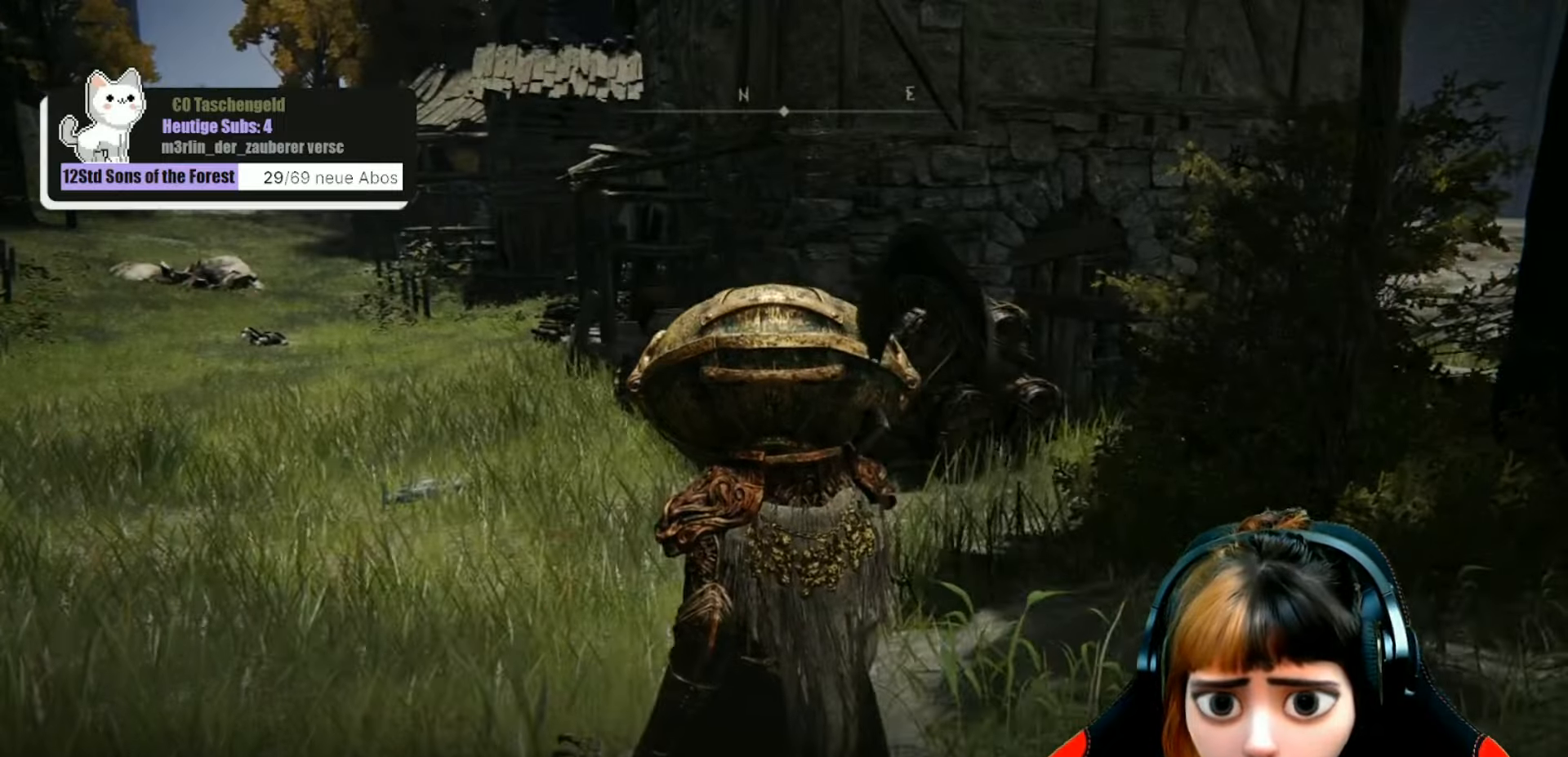
{"buttons": [], "left_stick": "center", "right_stick": "center", "events": []}
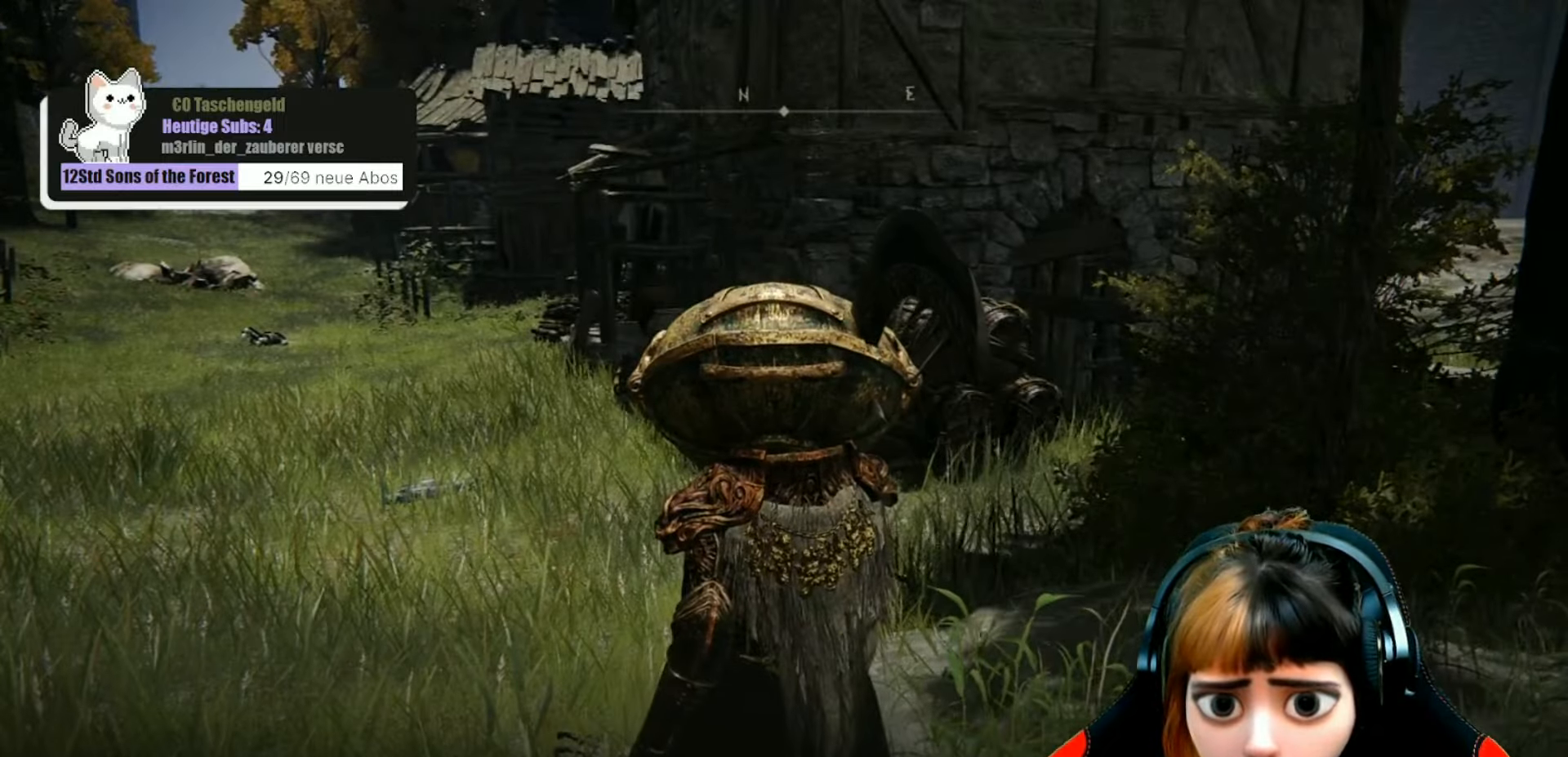
{"buttons": [], "left_stick": "center", "right_stick": "center", "events": []}
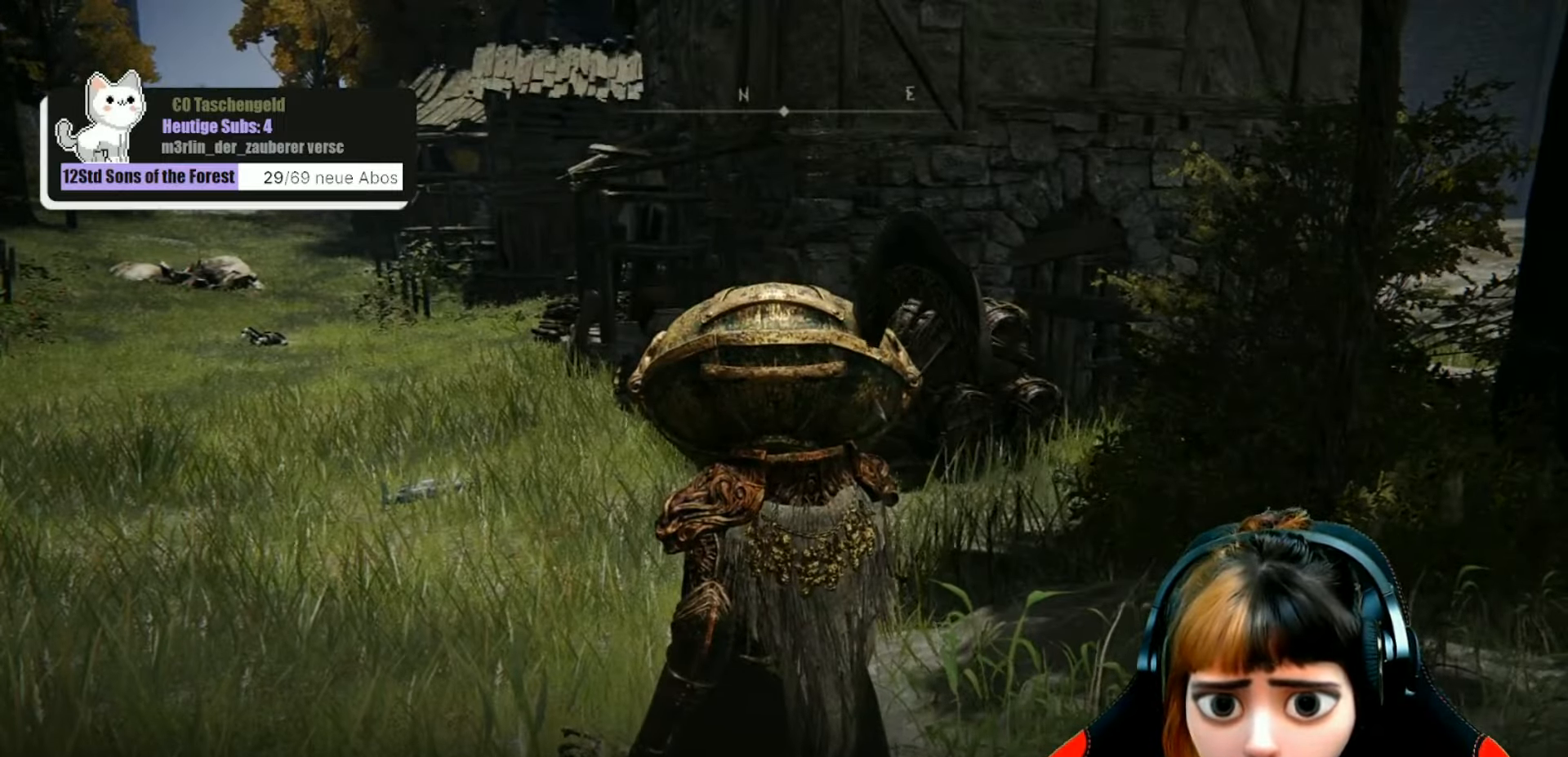
{"buttons": [], "left_stick": "center", "right_stick": "left", "events": [[100, "right_stick", "left"], [300, "right_stick", "center"], [467, "right_stick", "left"]]}
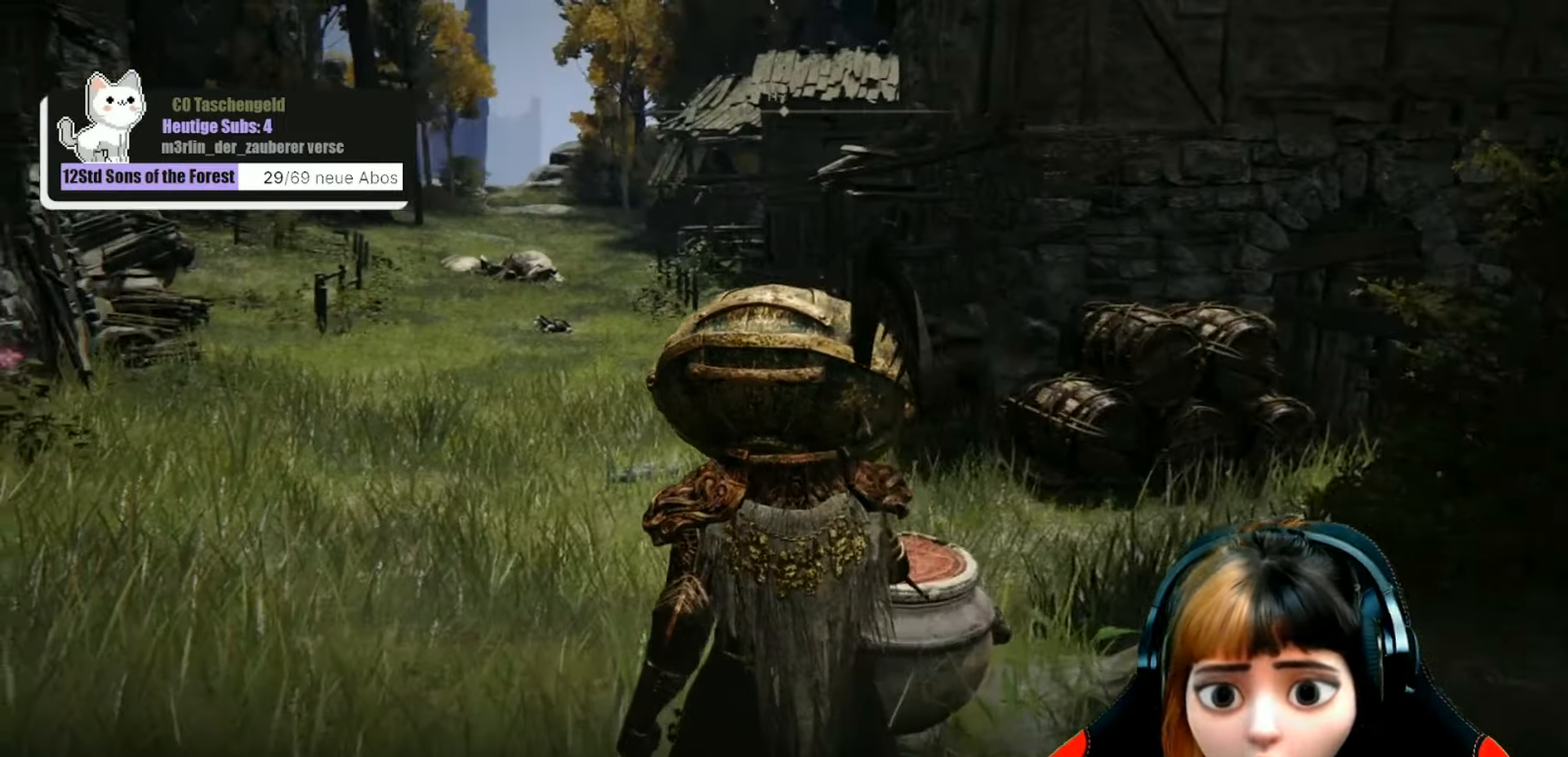
{"buttons": [], "left_stick": "center", "right_stick": "left", "events": [[167, "right_stick", "center"], [467, "right_stick", "left"]]}
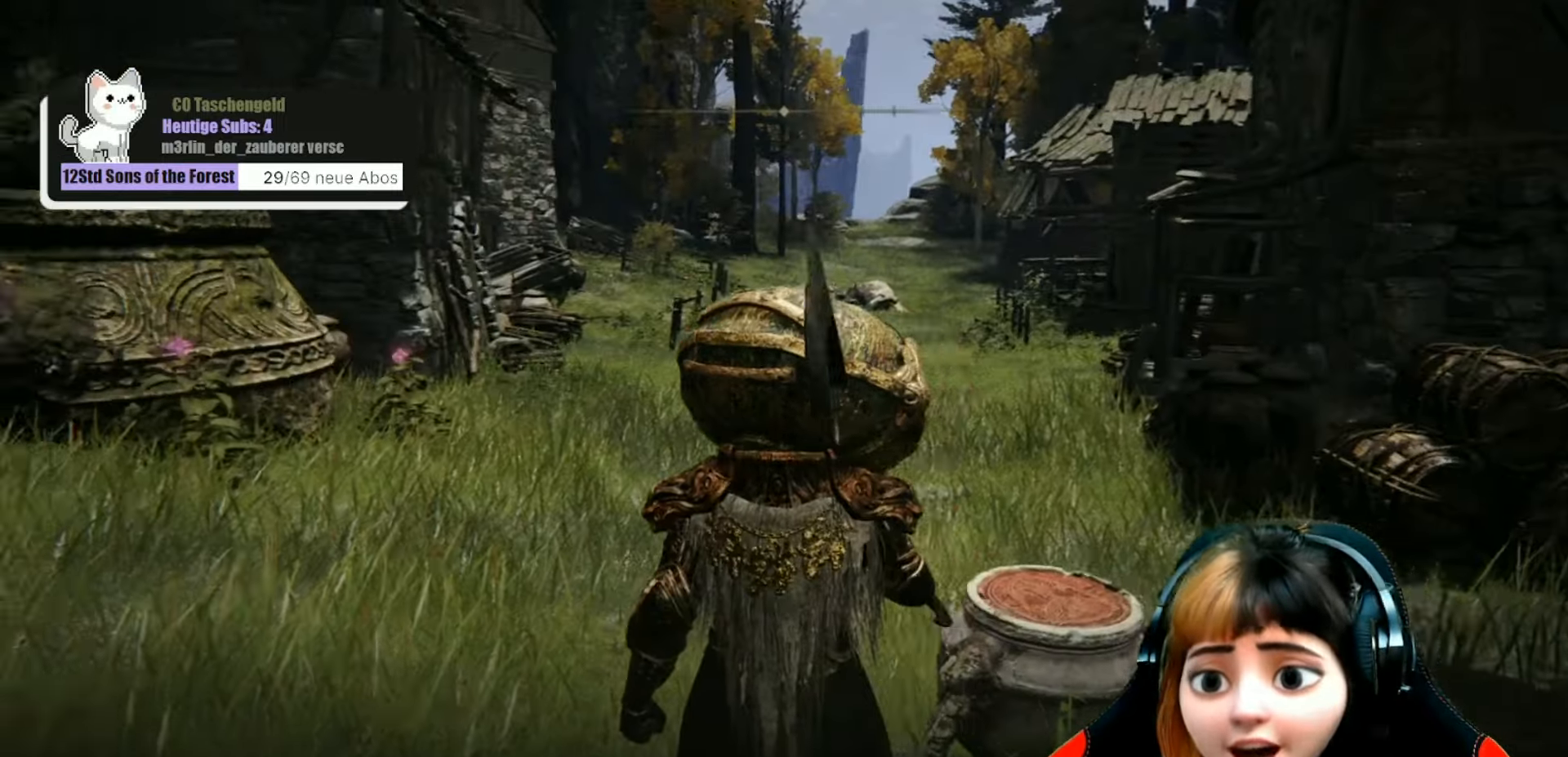
{"buttons": [], "left_stick": "center", "right_stick": "center", "events": [[100, "right_stick", "center"]]}